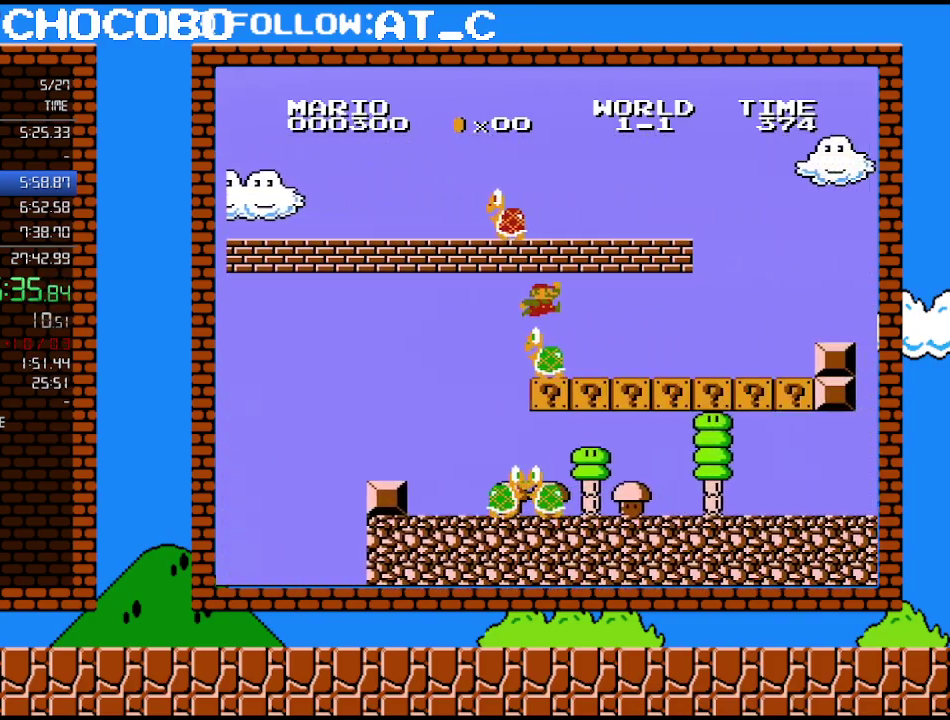
Gameplay with a controller (Nintendo layout); each line is a JSON object with the inputs held at the frame after it. "events" lists button and stick changes between this image and that frame as [ms after this image, input, new state], when the widget could be followed in between. Not read: L3 R3.
{"buttons": ["B", "DPAD_RIGHT"], "events": [[450, "A", "up"]]}
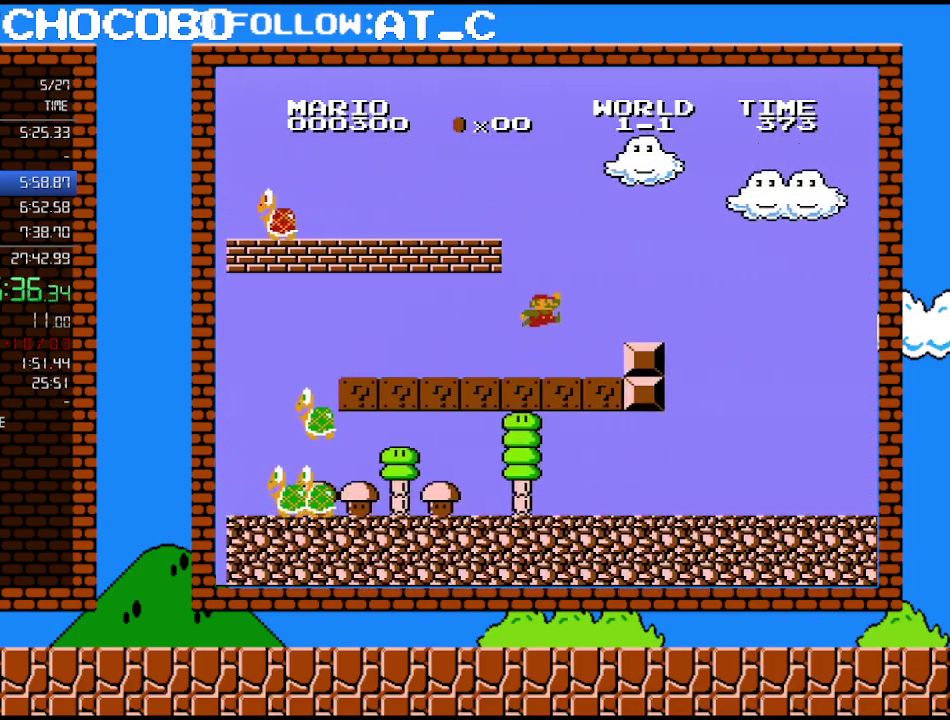
{"buttons": ["B", "DPAD_RIGHT"], "events": [[150, "A", "down"], [233, "A", "up"]]}
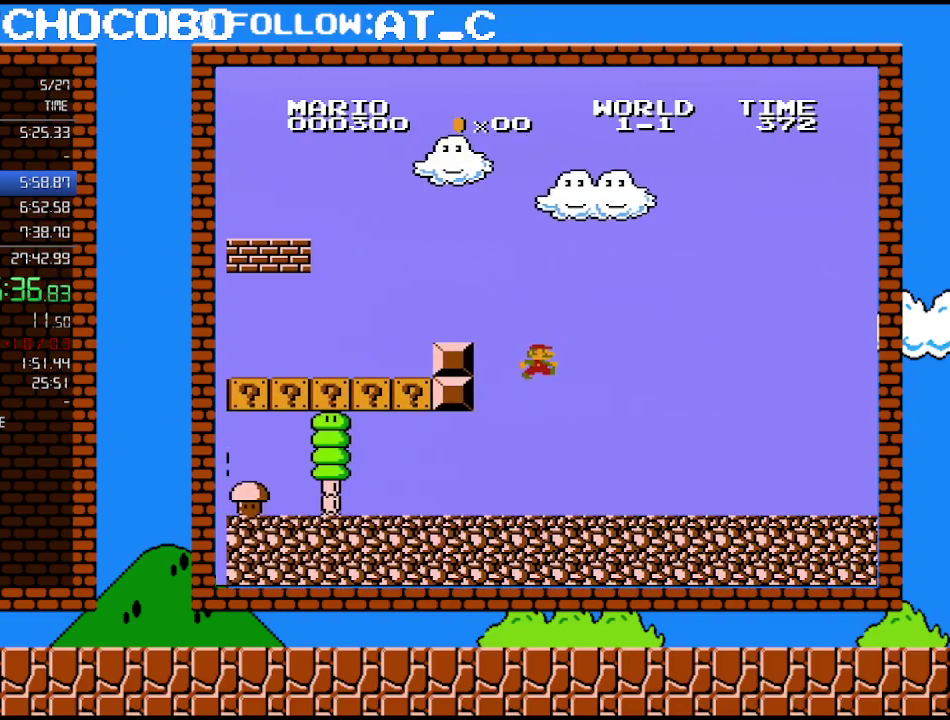
{"buttons": ["B", "DPAD_RIGHT"], "events": []}
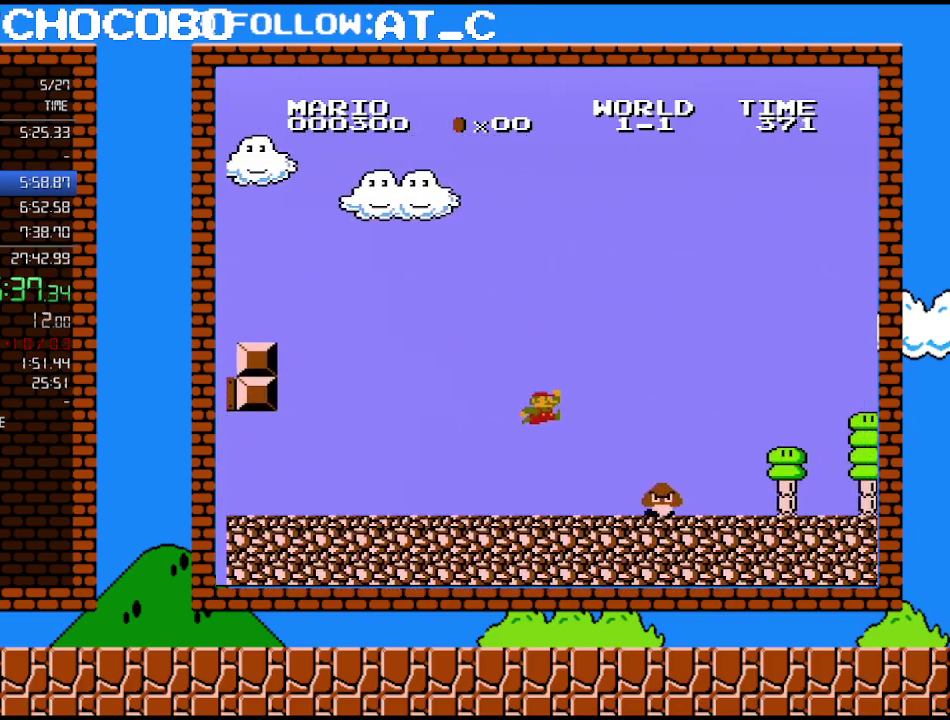
{"buttons": ["A", "B", "DPAD_RIGHT"], "events": [[50, "A", "down"]]}
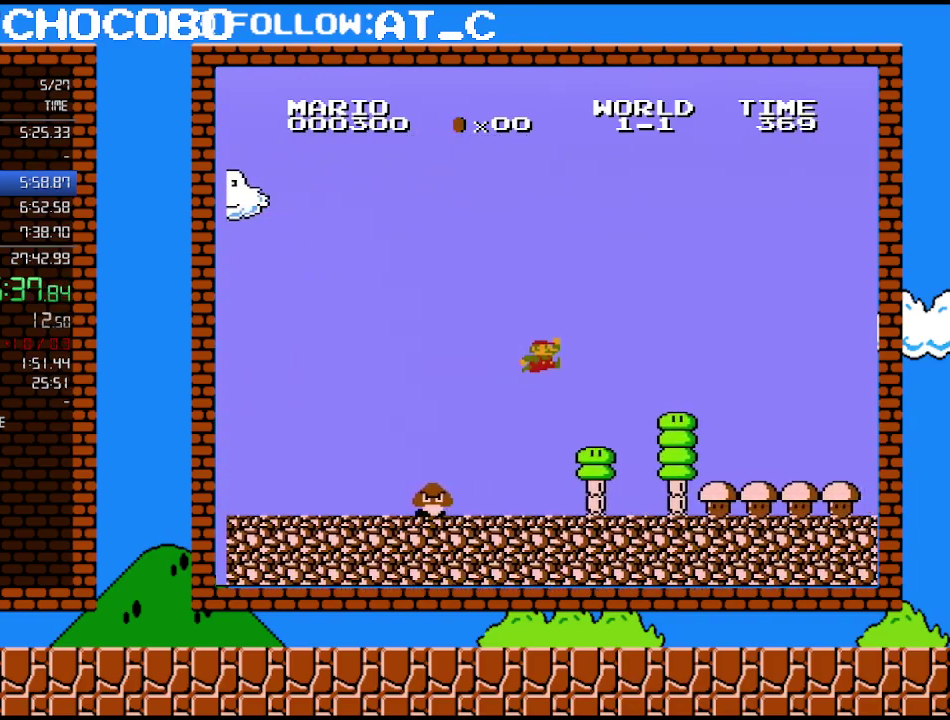
{"buttons": ["B", "DPAD_RIGHT"], "events": [[200, "A", "up"]]}
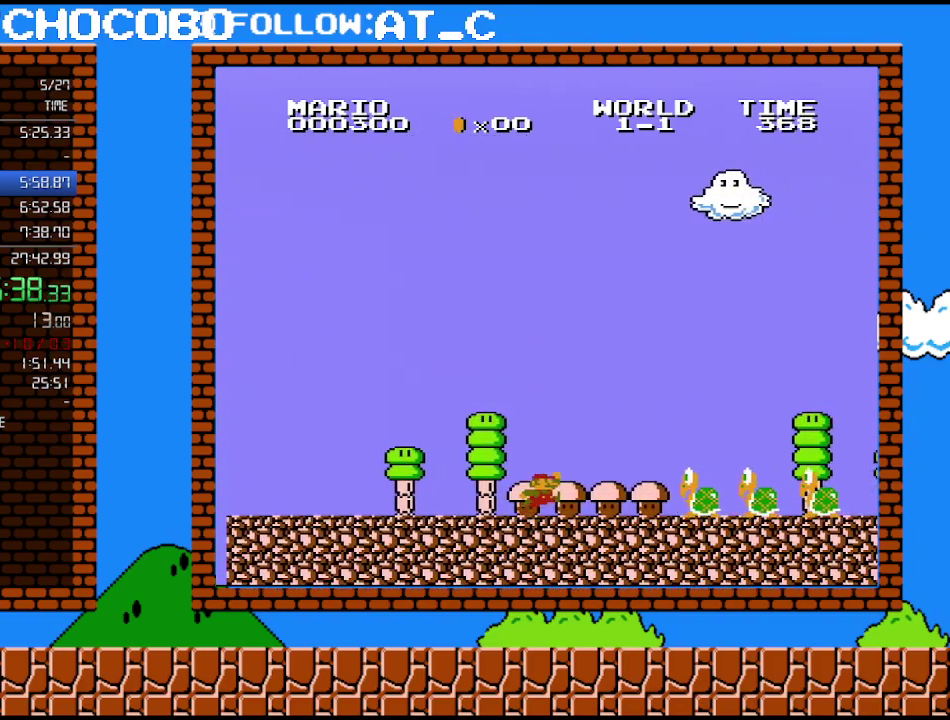
{"buttons": ["A", "B", "DPAD_RIGHT"], "events": [[233, "A", "down"]]}
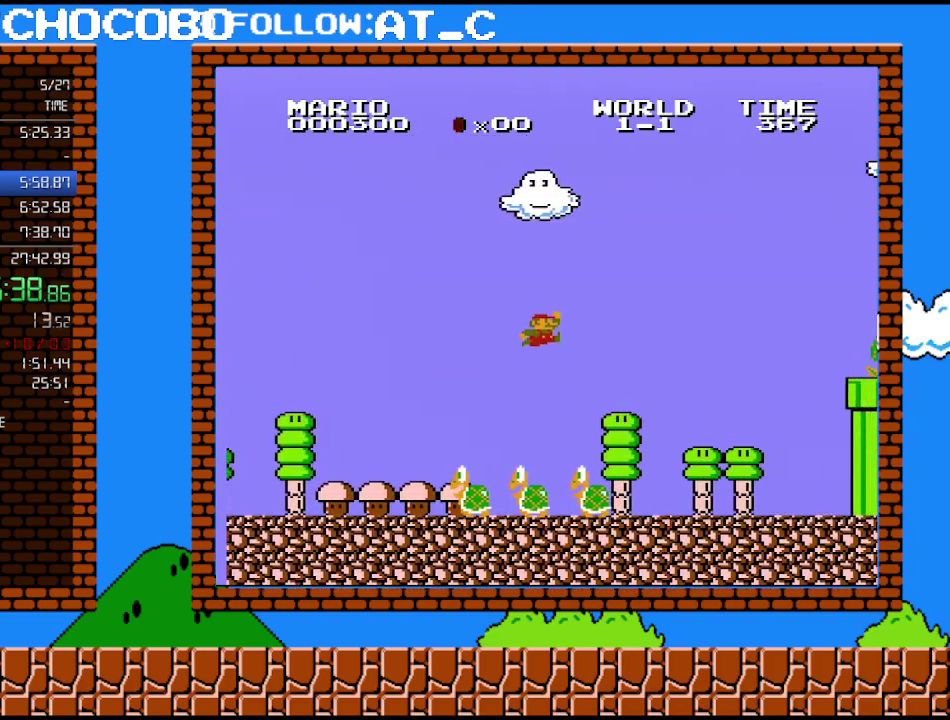
{"buttons": ["B", "DPAD_RIGHT"], "events": [[150, "A", "up"]]}
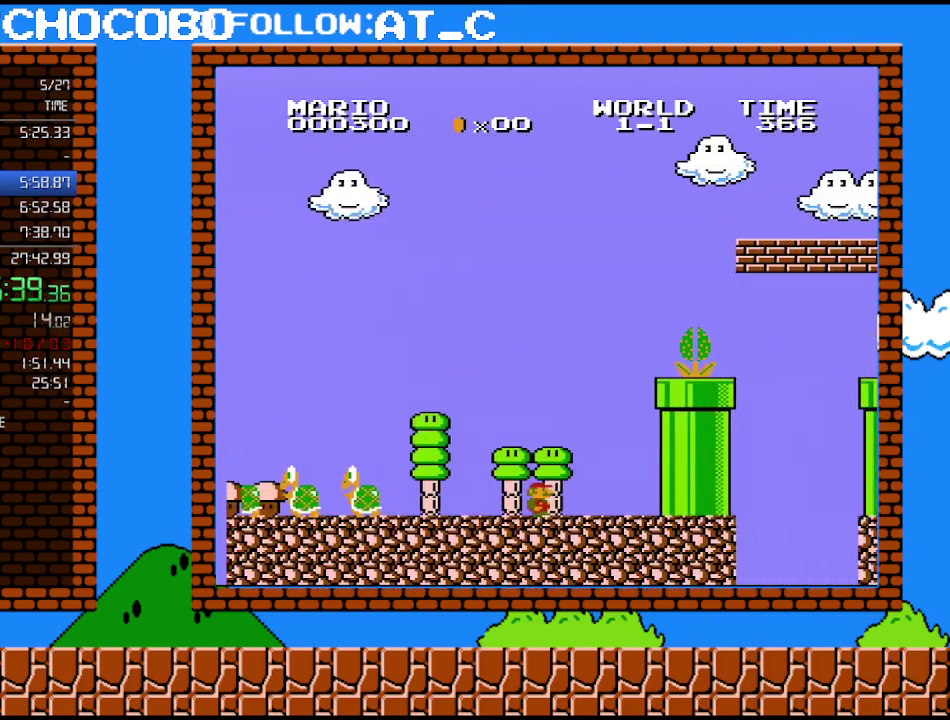
{"buttons": ["A", "B"], "events": [[400, "A", "down"], [417, "DPAD_RIGHT", "up"]]}
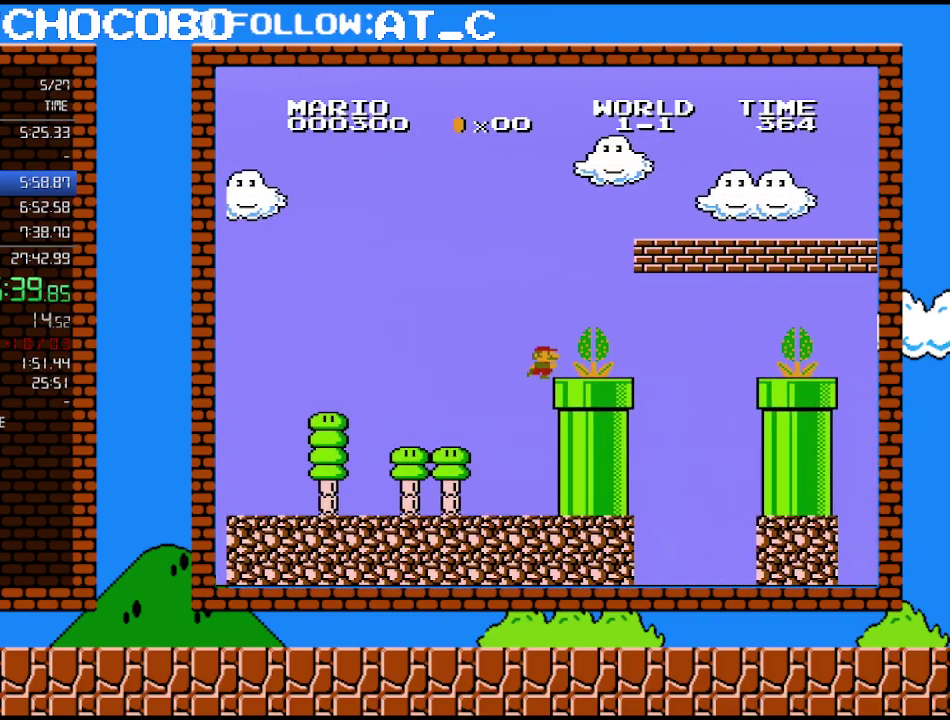
{"buttons": ["A", "B", "DPAD_RIGHT"], "events": [[117, "A", "up"], [117, "DPAD_RIGHT", "down"], [333, "A", "down"]]}
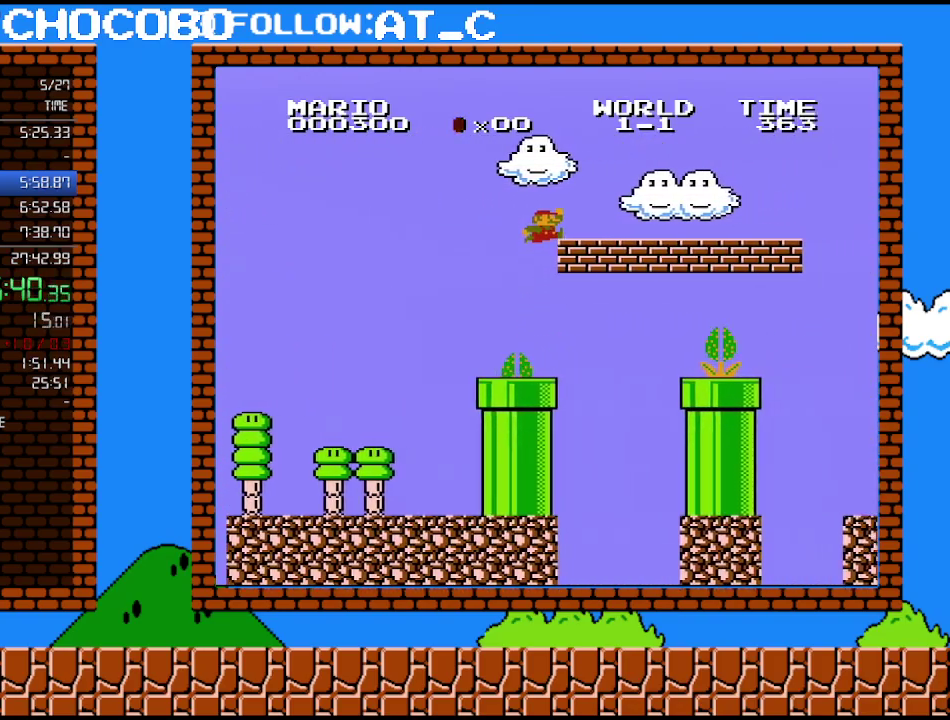
{"buttons": ["B", "DPAD_RIGHT"], "events": [[300, "A", "up"]]}
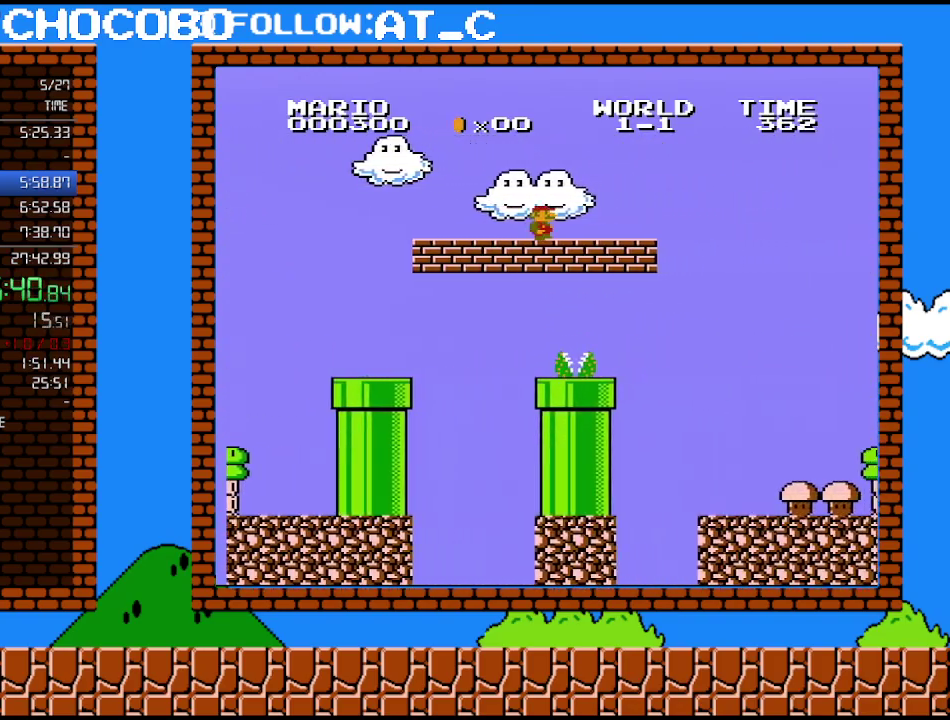
{"buttons": ["A", "B", "DPAD_RIGHT"], "events": [[367, "A", "down"]]}
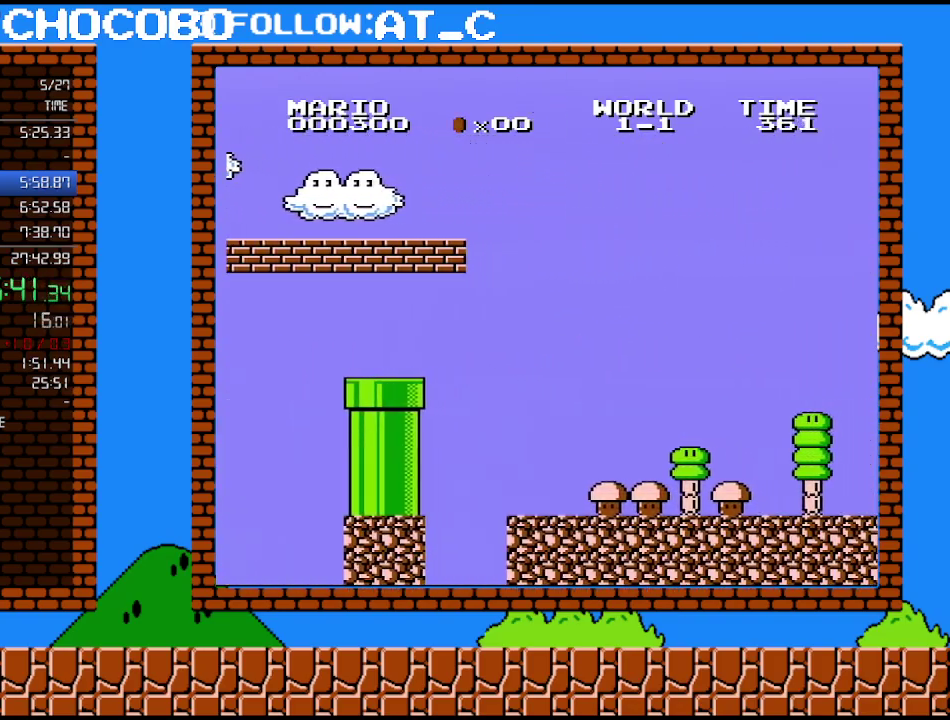
{"buttons": ["A", "B", "DPAD_RIGHT"], "events": []}
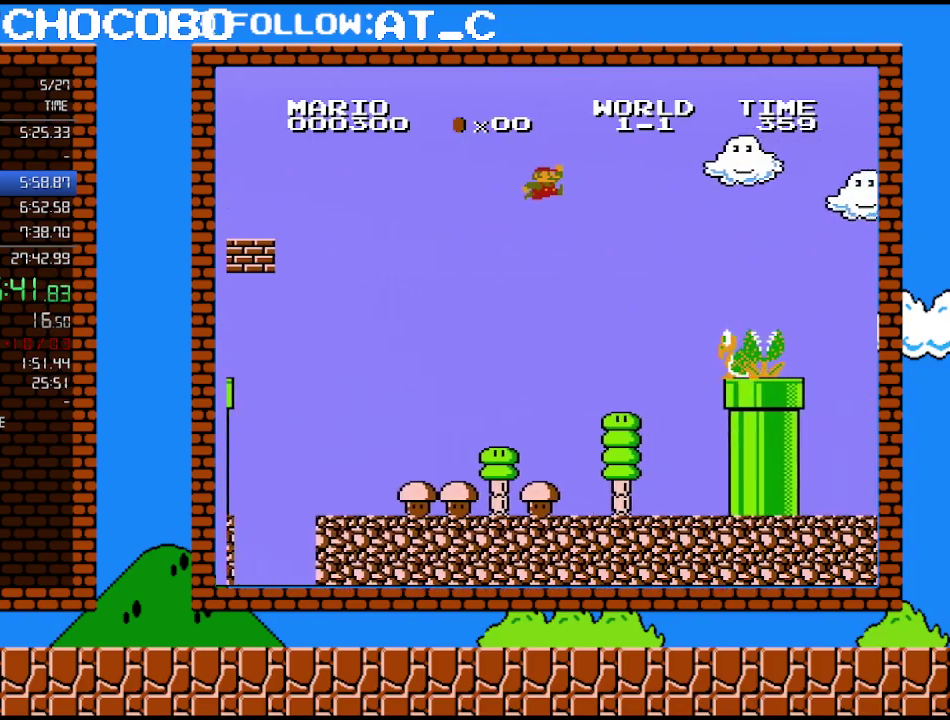
{"buttons": ["A", "B", "DPAD_RIGHT"], "events": []}
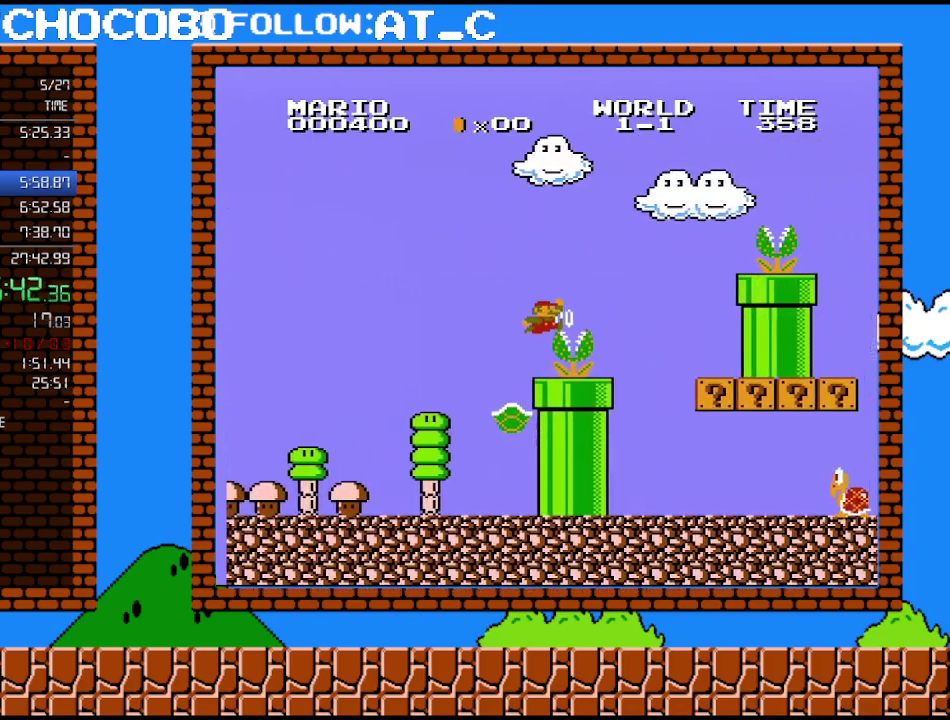
{"buttons": ["B", "DPAD_LEFT"], "events": [[267, "A", "up"], [267, "DPAD_UP", "down"], [333, "DPAD_RIGHT", "up"], [333, "DPAD_UP", "up"], [367, "DPAD_LEFT", "down"]]}
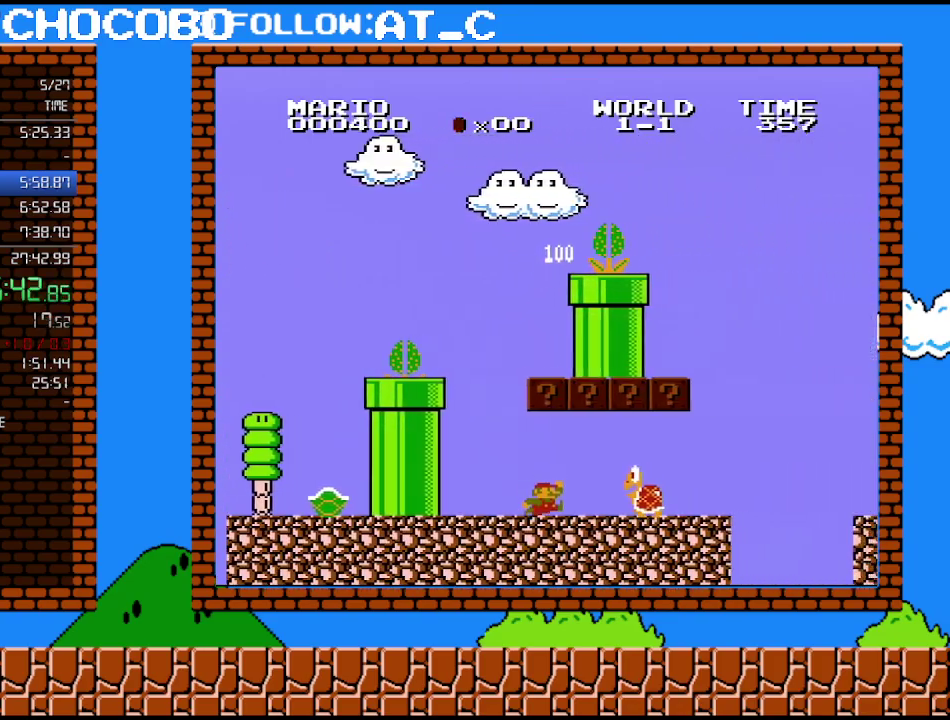
{"buttons": ["A", "B", "DPAD_RIGHT"], "events": [[17, "DPAD_LEFT", "up"], [150, "DPAD_RIGHT", "down"], [300, "A", "down"]]}
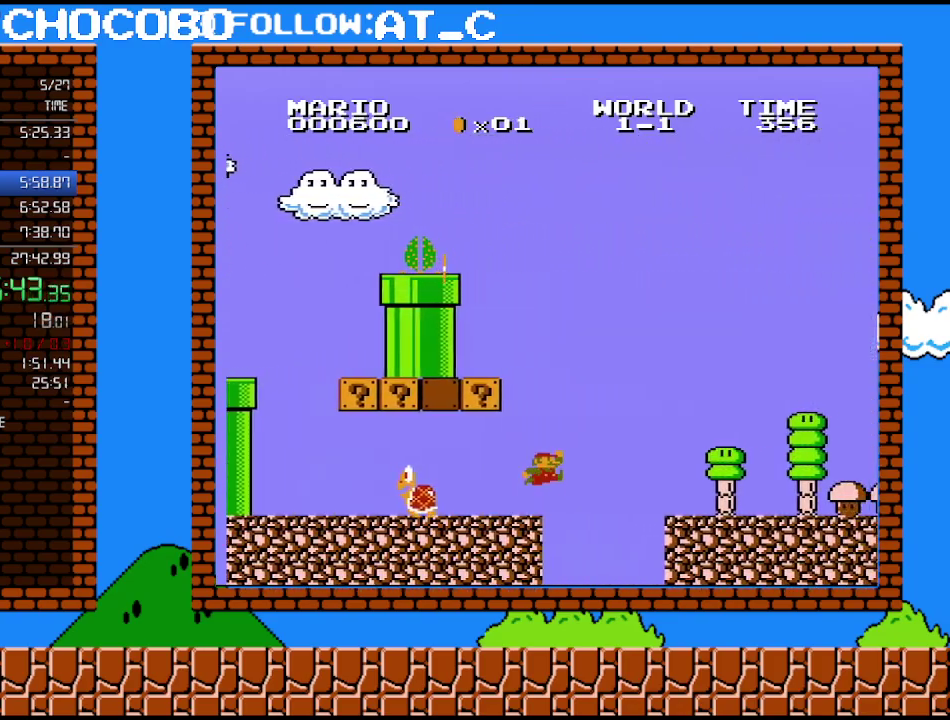
{"buttons": ["B", "DPAD_RIGHT"], "events": [[17, "A", "up"], [167, "A", "down"], [333, "A", "up"]]}
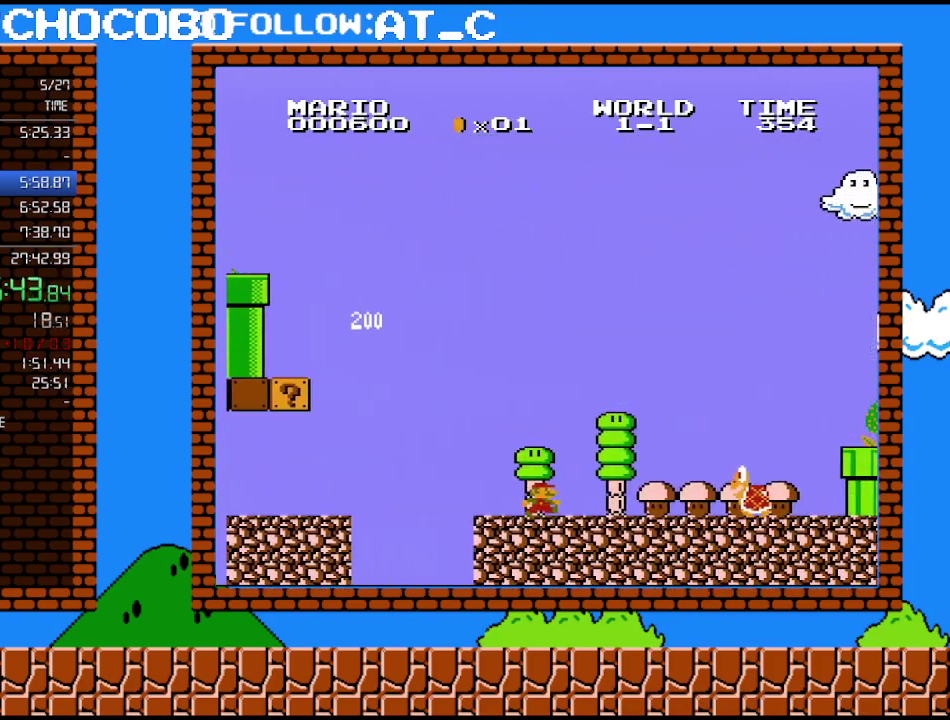
{"buttons": ["B", "DPAD_RIGHT"], "events": [[267, "A", "down"], [450, "A", "up"]]}
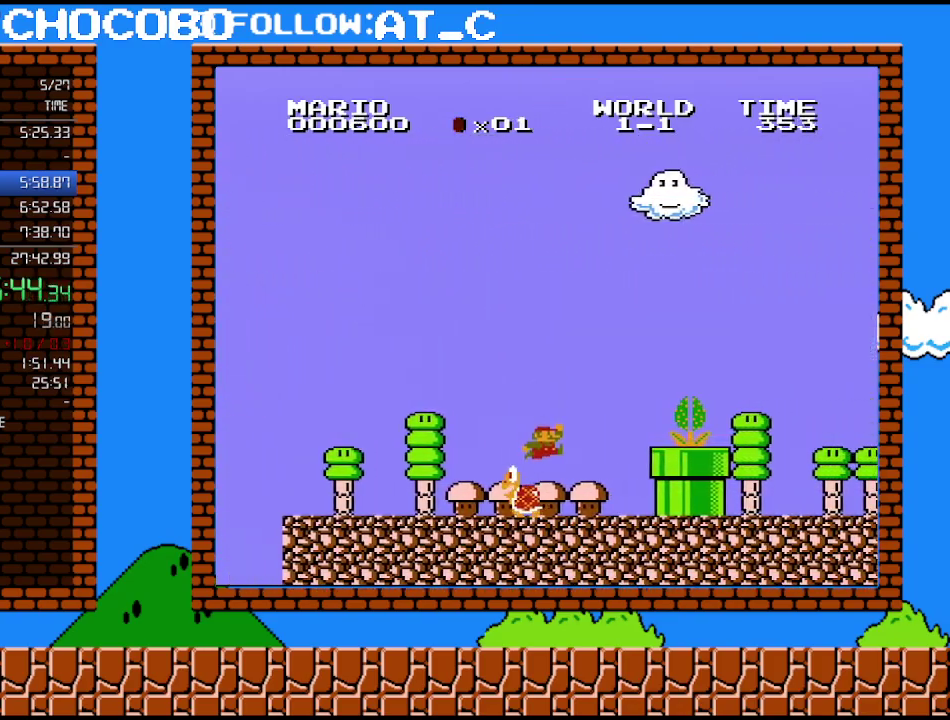
{"buttons": ["A", "B", "DPAD_RIGHT"], "events": [[367, "A", "down"]]}
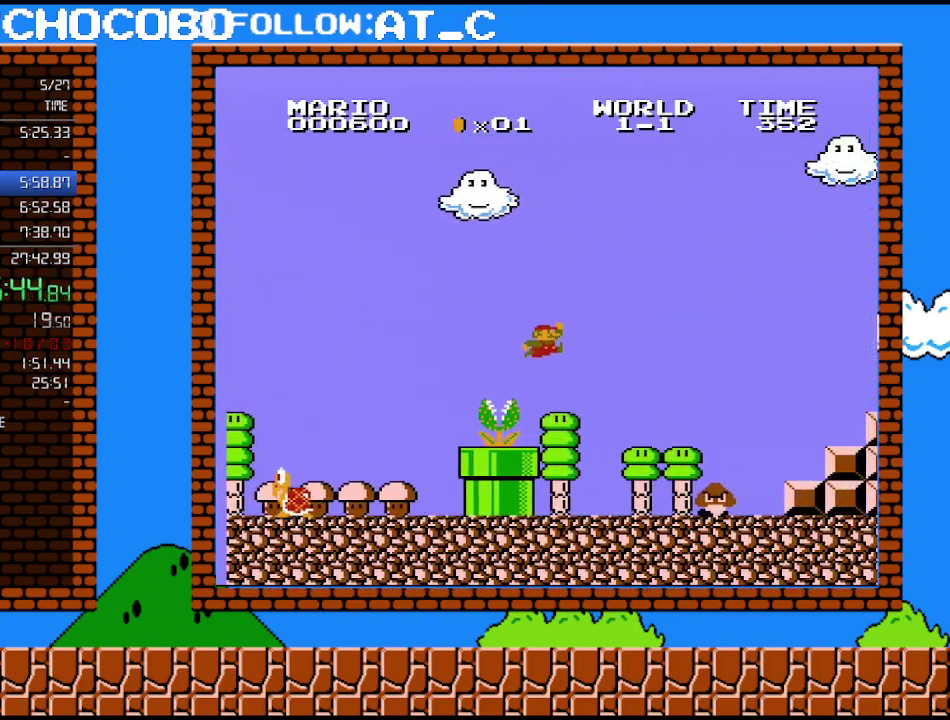
{"buttons": ["B", "DPAD_RIGHT"], "events": [[300, "A", "up"]]}
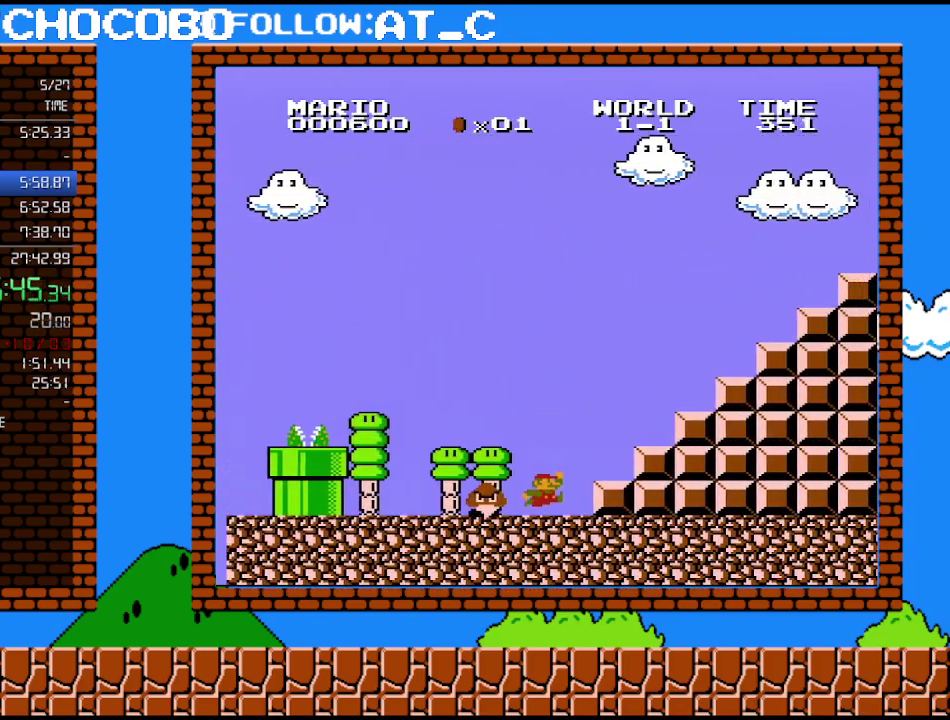
{"buttons": ["A", "B", "DPAD_RIGHT"], "events": [[233, "A", "down"]]}
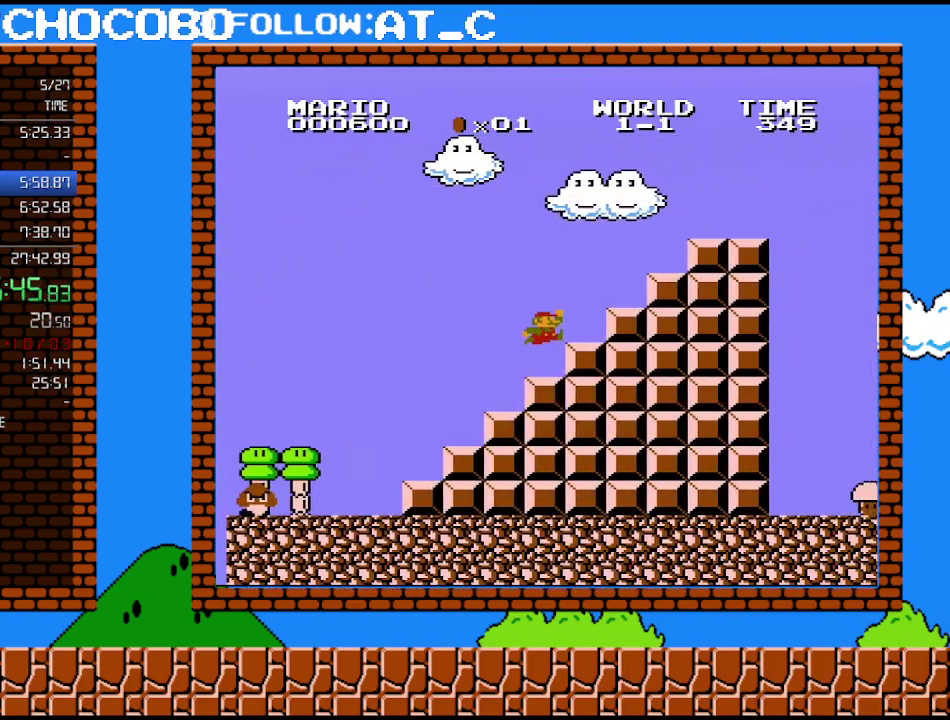
{"buttons": ["A", "B", "DPAD_RIGHT"], "events": [[167, "A", "up"], [300, "A", "down"]]}
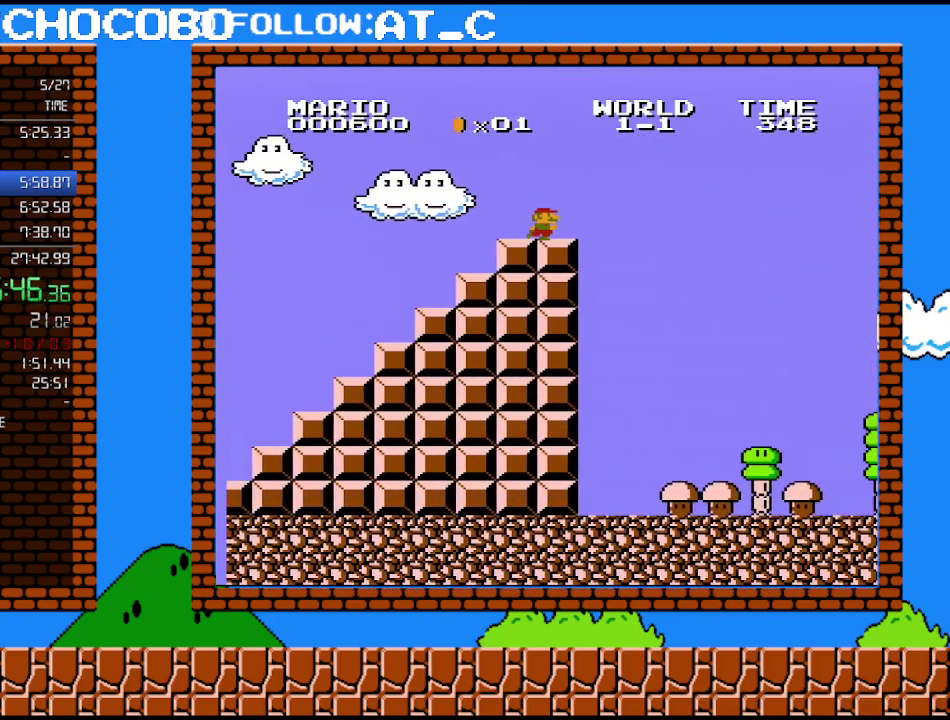
{"buttons": ["A", "B", "DPAD_RIGHT"], "events": [[17, "A", "up"], [300, "A", "down"]]}
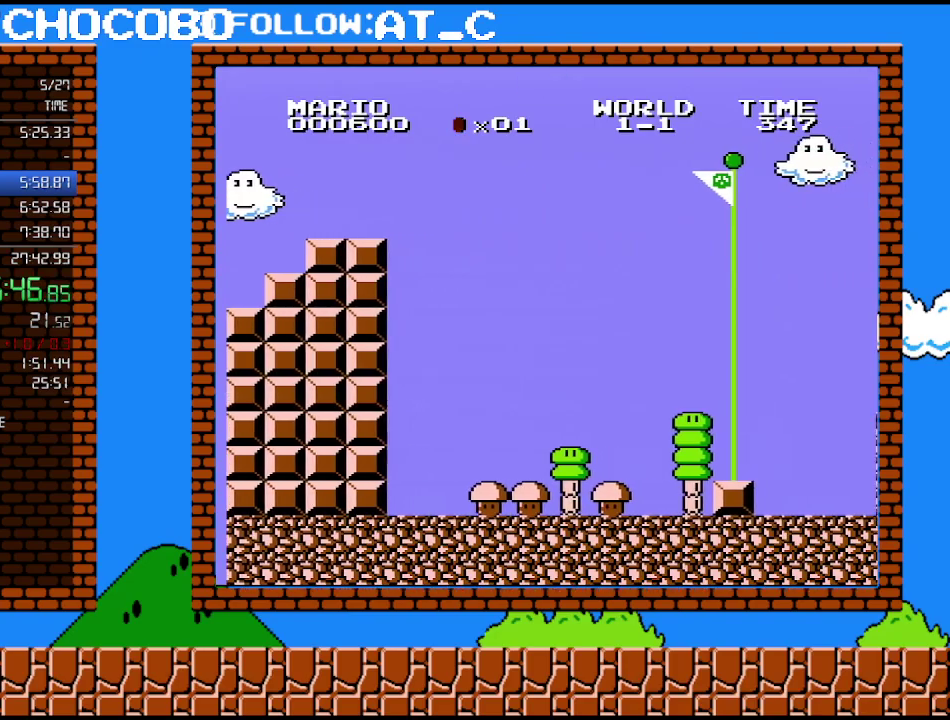
{"buttons": ["A", "B", "DPAD_RIGHT"], "events": []}
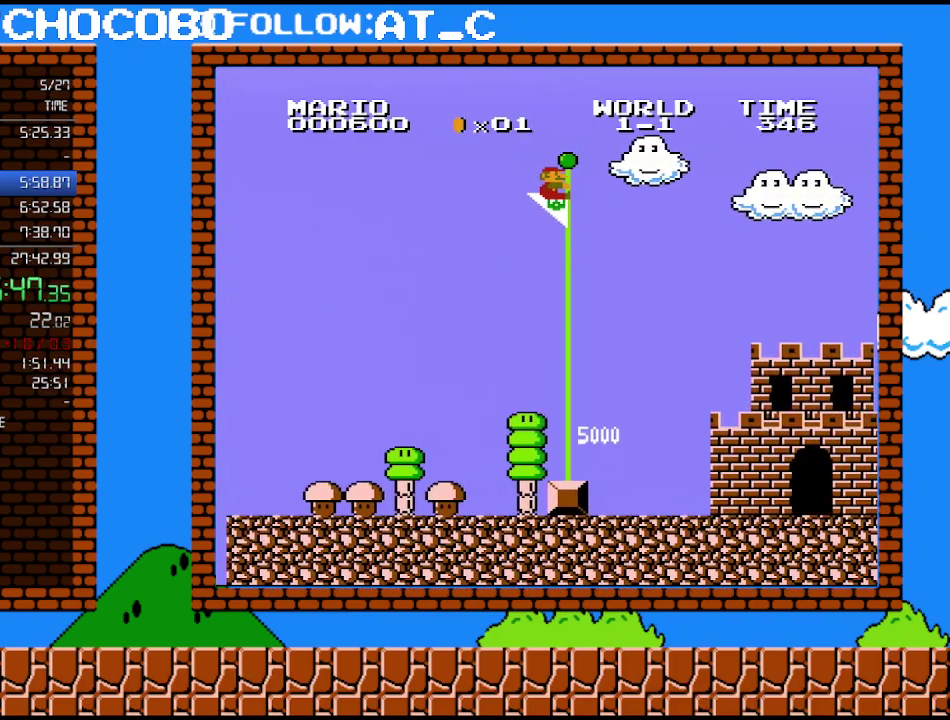
{"buttons": [], "events": [[233, "DPAD_RIGHT", "up"], [367, "B", "up"], [417, "A", "up"]]}